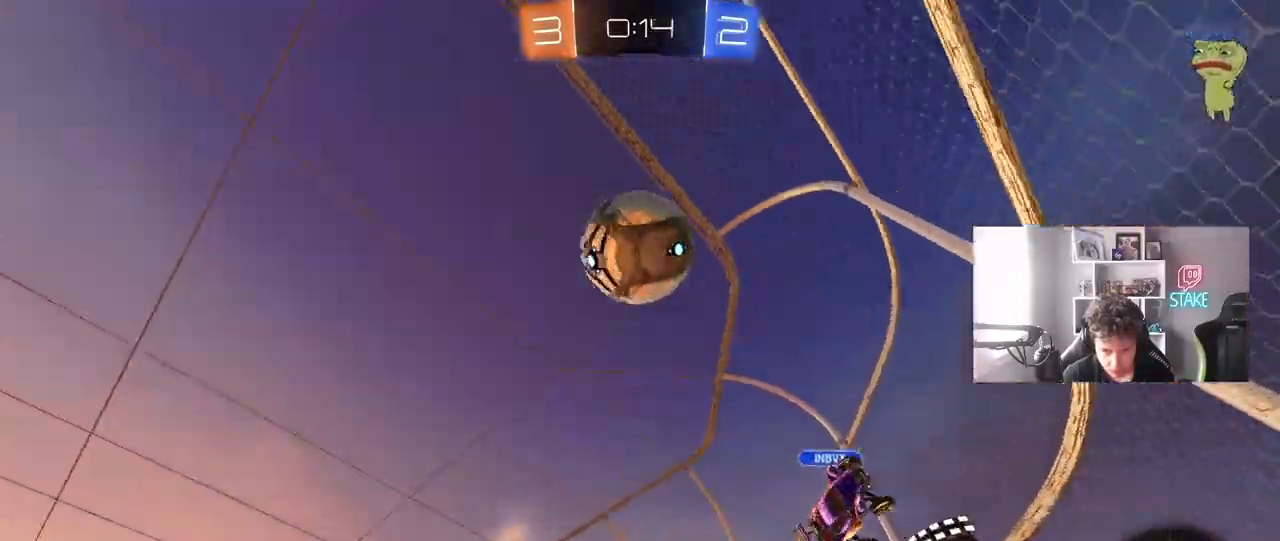
Gameplay with keyboard and mouse; each line is a JSON object with the keys and mouse buttons held at the frame after it. "events" lists presses ("down") and releases ("up") of "1", "2", "3", "4", "5", "a", "alt", "c", "caps_lock", "ctrl", "d", "e", "f", "g", "q", "r", "s", "shift", "space", "t", "tab", "v", "w", "x", "z", "mouse_left", "mouse_wheel" and "mouse_right" between this image and that frame as [ms after this image, input, new state], when the widget could be followed in between. "mouse_left", "mouse_wheel", "mouse_right" = the "left", "wheel", "right" buttons of the "mouse" list. No other keys are recorded. "wheel" means that the mouse wheel is clicked or scrolled. "mouse_move" is the direction in which the mouse moves at that frame (one of eight, or "still"), when it could be read.
{"keys": ["w"], "mouse": ["left"], "mouse_move": "still", "events": [[100, "mouse_left", "down"], [233, "d", "up"]]}
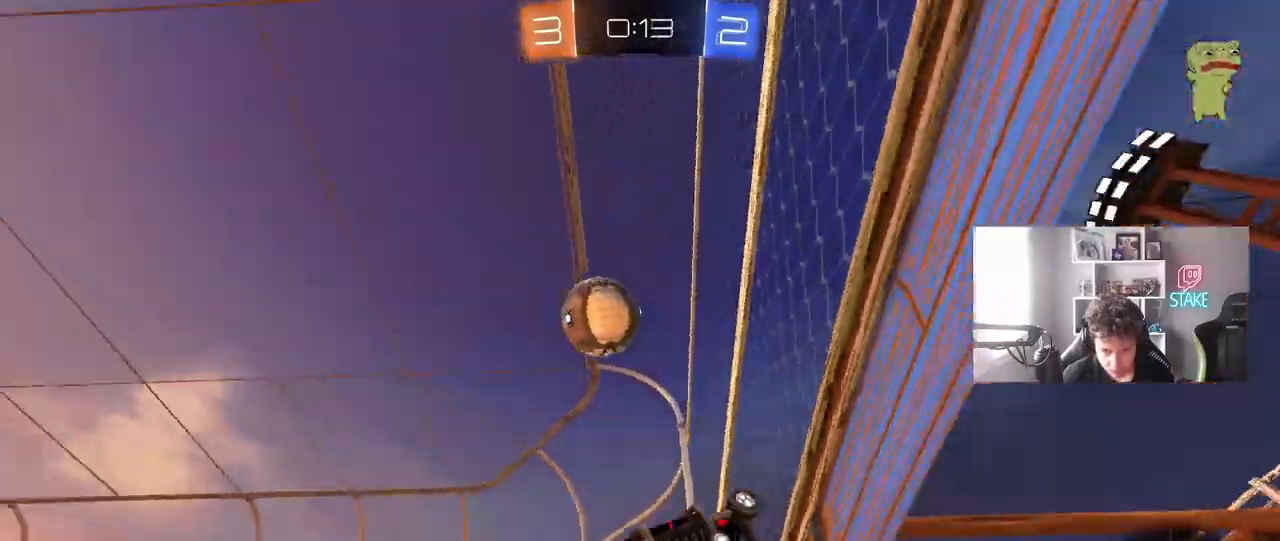
{"keys": ["d", "w"], "mouse": [], "mouse_move": "still"}
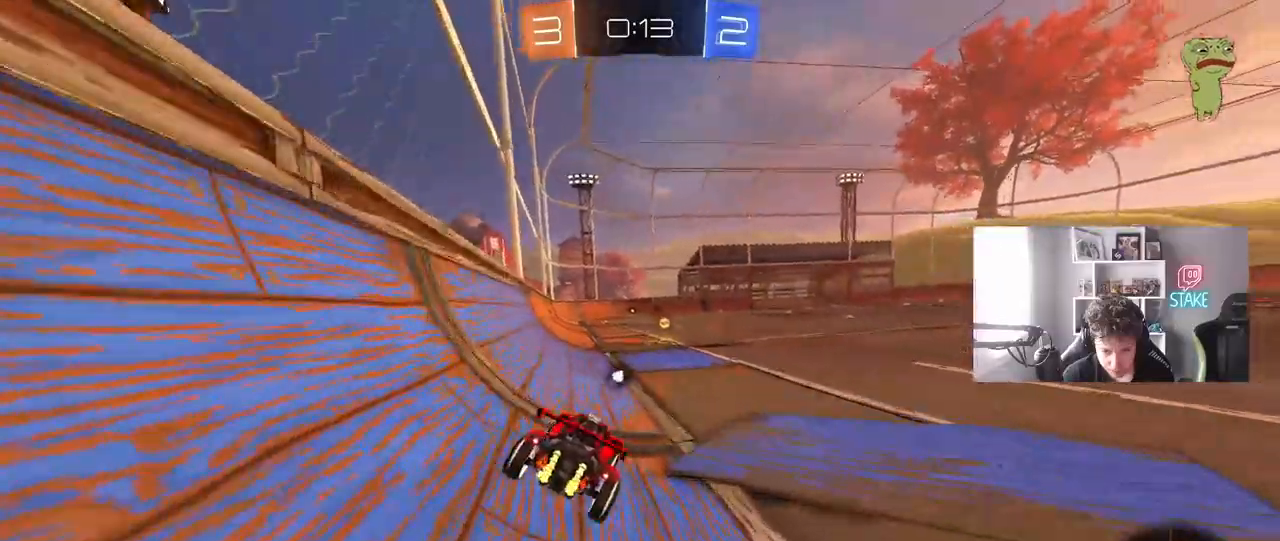
{"keys": ["d", "shift", "w"], "mouse": [], "mouse_move": "still", "events": [[33, "d", "up"], [83, "space", "down"], [167, "a", "down"], [217, "a", "up"], [267, "space", "up"], [450, "d", "down"], [500, "shift", "down"]]}
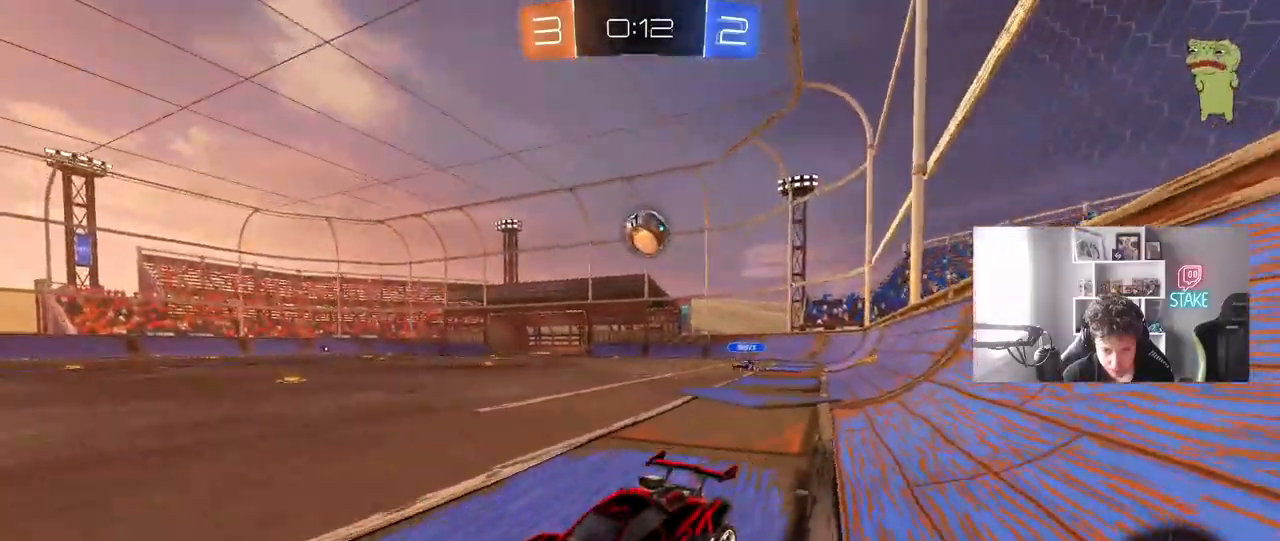
{"keys": ["a", "w"], "mouse": [], "mouse_move": "still", "events": [[183, "d", "up"], [183, "shift", "up"], [283, "a", "down"], [317, "mouse_left", "down"], [467, "mouse_left", "up"]]}
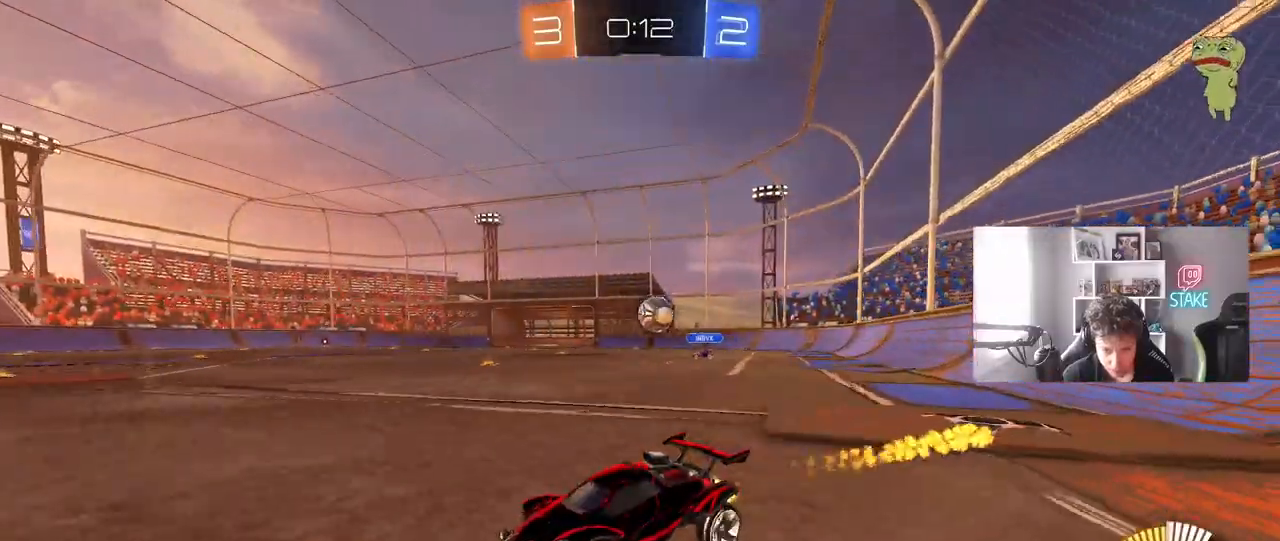
{"keys": ["d", "shift"], "mouse": [], "mouse_move": "still", "events": [[250, "a", "up"], [250, "d", "down"], [250, "w", "up"], [300, "s", "down"], [383, "shift", "down"], [433, "s", "up"]]}
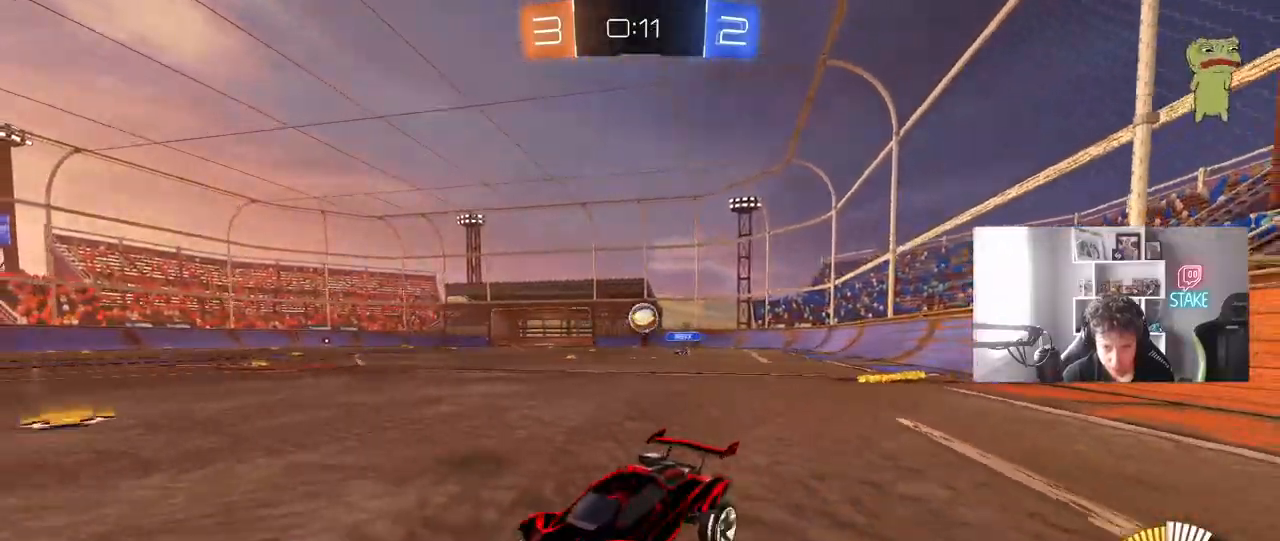
{"keys": ["d", "w"], "mouse": [], "mouse_move": "still", "events": [[83, "w", "down"], [117, "shift", "up"]]}
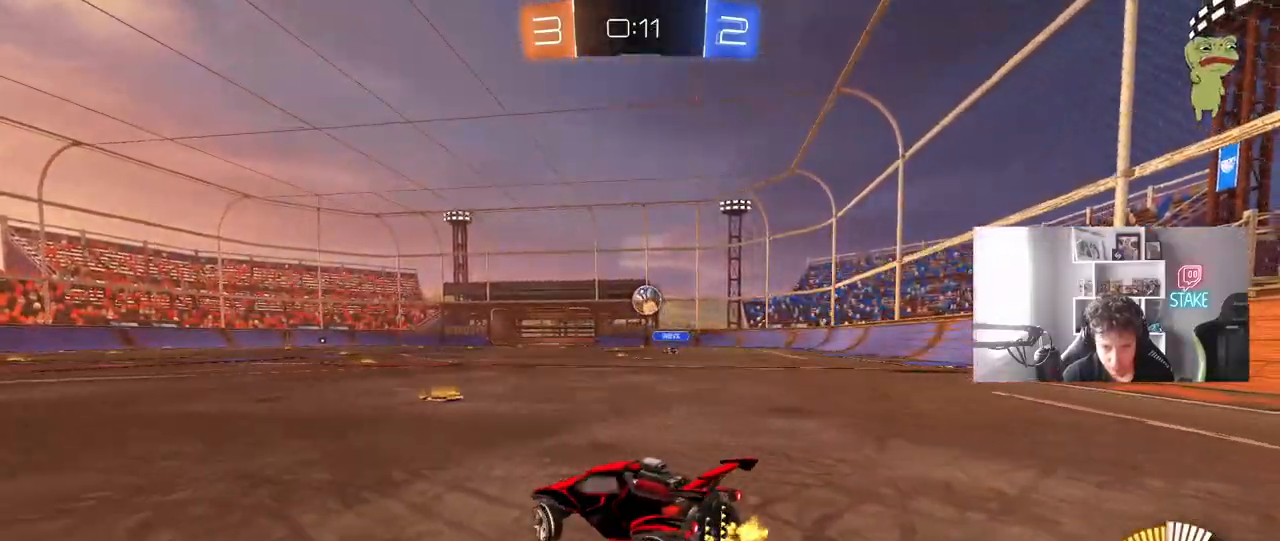
{"keys": ["a", "shift", "w"], "mouse": [], "mouse_move": "still", "events": [[83, "mouse_left", "down"], [183, "d", "up"], [367, "a", "down"], [367, "mouse_left", "up"], [367, "shift", "down"]]}
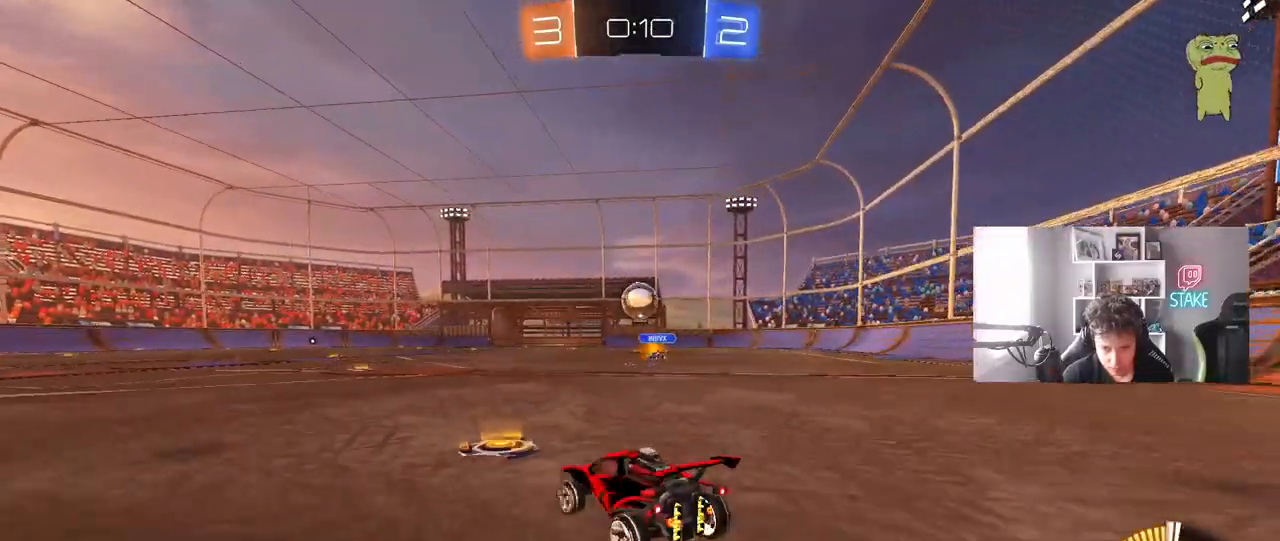
{"keys": ["a", "w"], "mouse": [], "mouse_move": "still", "events": [[17, "shift", "up"]]}
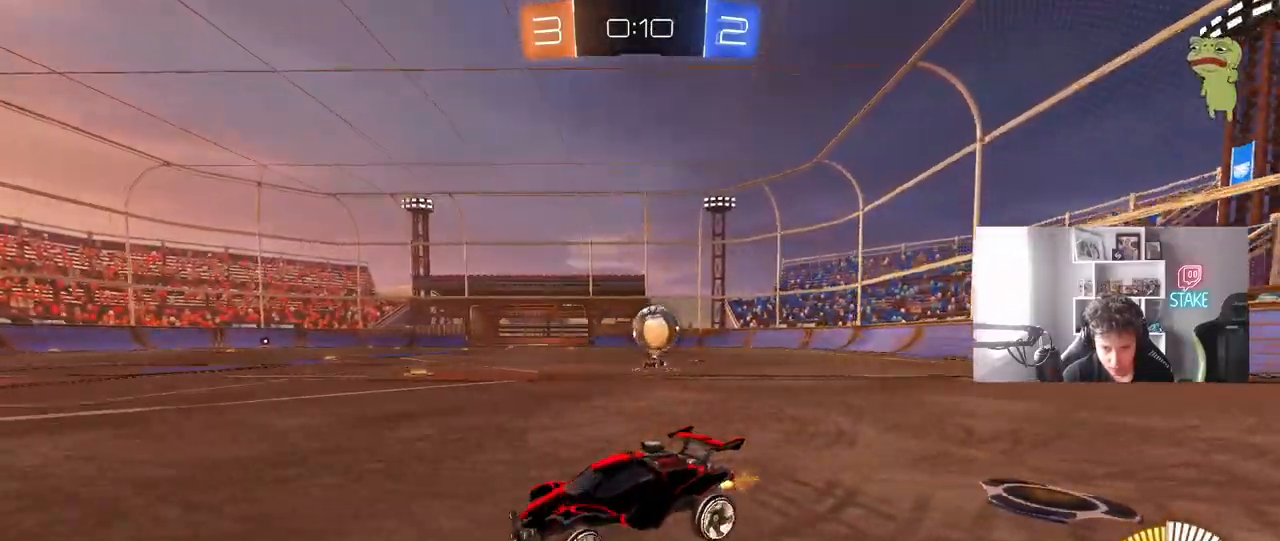
{"keys": ["w"], "mouse": ["left"], "mouse_move": "still", "events": [[83, "shift", "down"], [167, "shift", "up"], [400, "mouse_left", "down"], [500, "a", "up"]]}
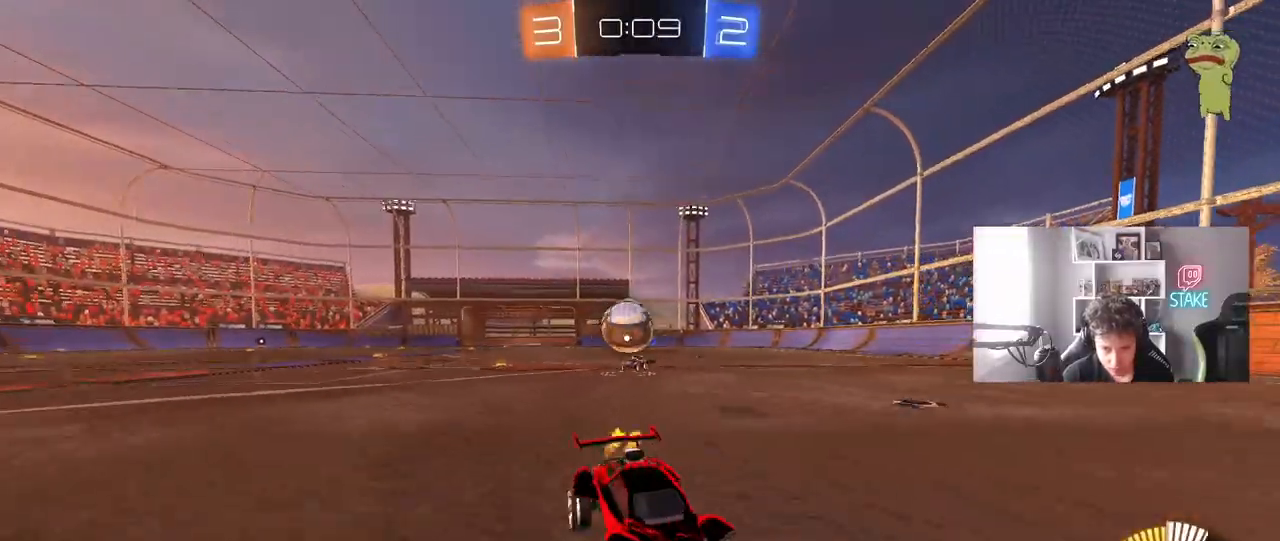
{"keys": ["w"], "mouse": ["left"], "mouse_move": "still", "events": [[100, "d", "down"], [233, "mouse_left", "up"], [283, "shift", "down"], [367, "shift", "up"], [417, "d", "up"], [467, "mouse_left", "down"]]}
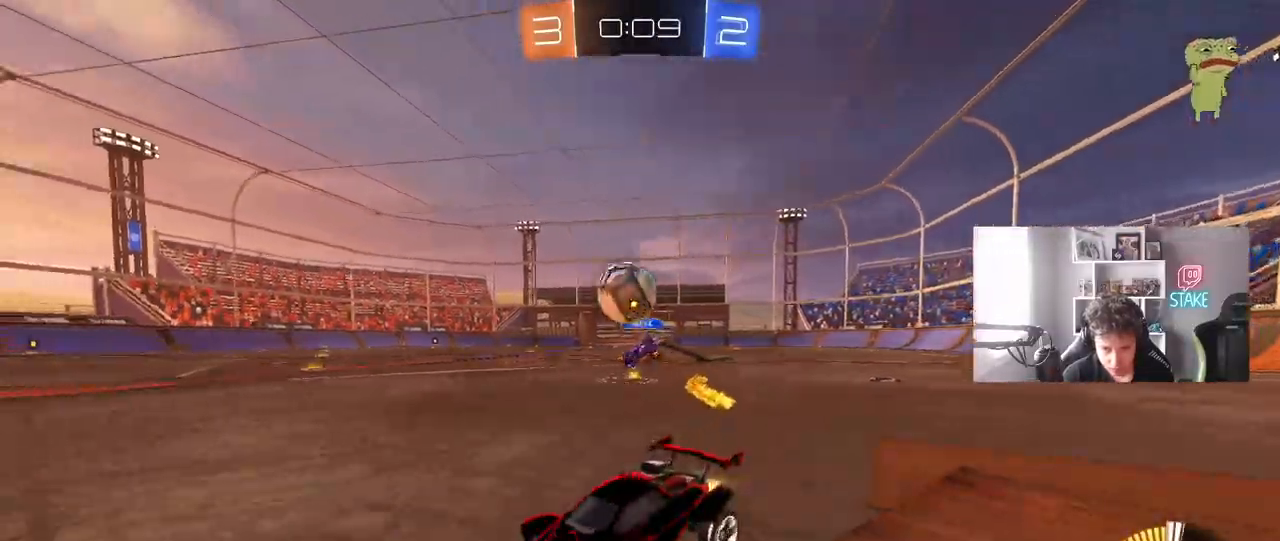
{"keys": ["d", "s"], "mouse": ["right"], "mouse_move": "down-left", "events": [[17, "a", "down"], [67, "a", "up"], [200, "mouse_left", "up"], [383, "d", "down"], [383, "w", "up"], [433, "mouse_right", "down"], [433, "s", "down"]]}
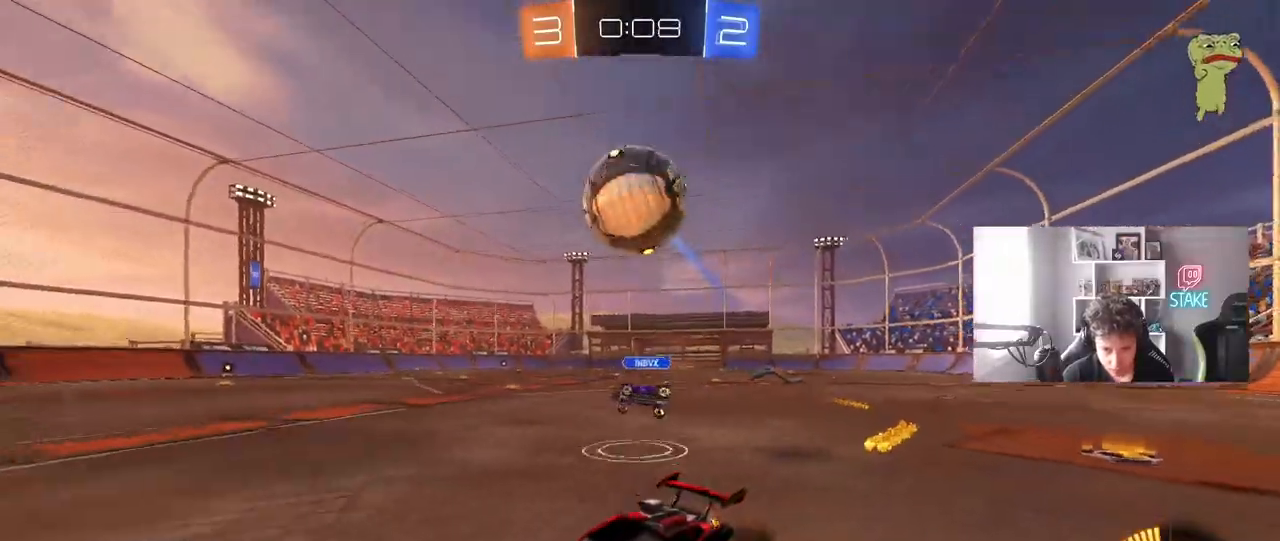
{"keys": ["a", "s", "shift"], "mouse": ["left"], "mouse_move": "still", "events": [[117, "d", "up"], [117, "mouse_left", "down"], [167, "mouse_right", "up"], [167, "s", "up"], [217, "mouse_right", "down"], [267, "a", "down"], [267, "d", "down"], [267, "s", "down"], [317, "d", "up"], [317, "mouse_left", "up"], [317, "shift", "down"], [350, "mouse_right", "up"], [400, "mouse_left", "down"]]}
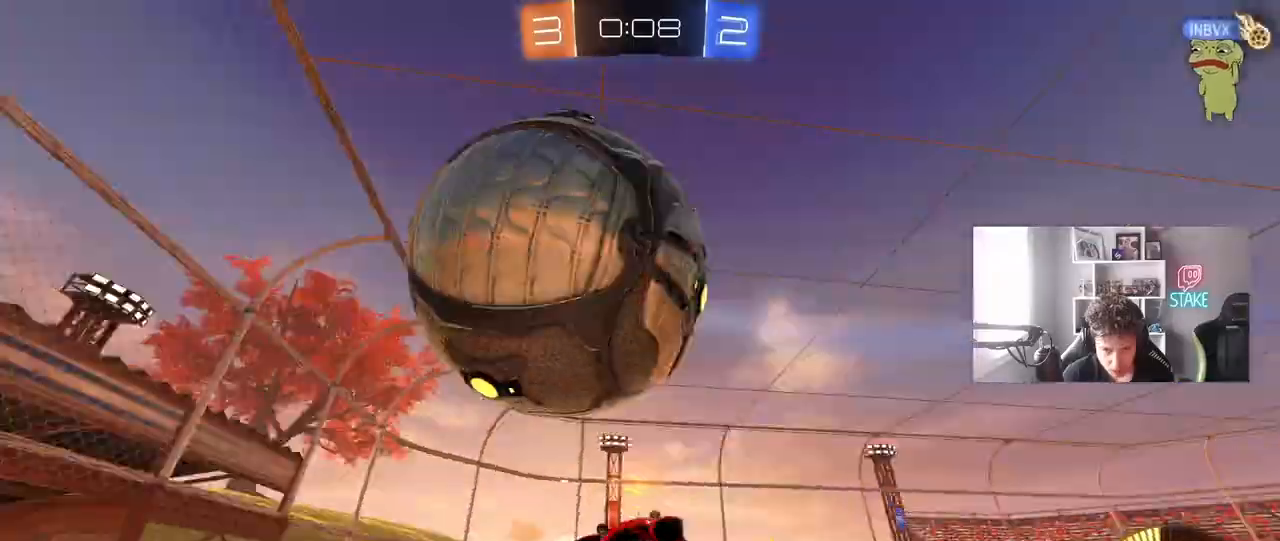
{"keys": ["d", "s"], "mouse": [], "mouse_move": "still", "events": [[183, "mouse_left", "up"], [233, "shift", "up"], [283, "a", "up"], [283, "d", "down"], [283, "s", "up"], [467, "s", "down"]]}
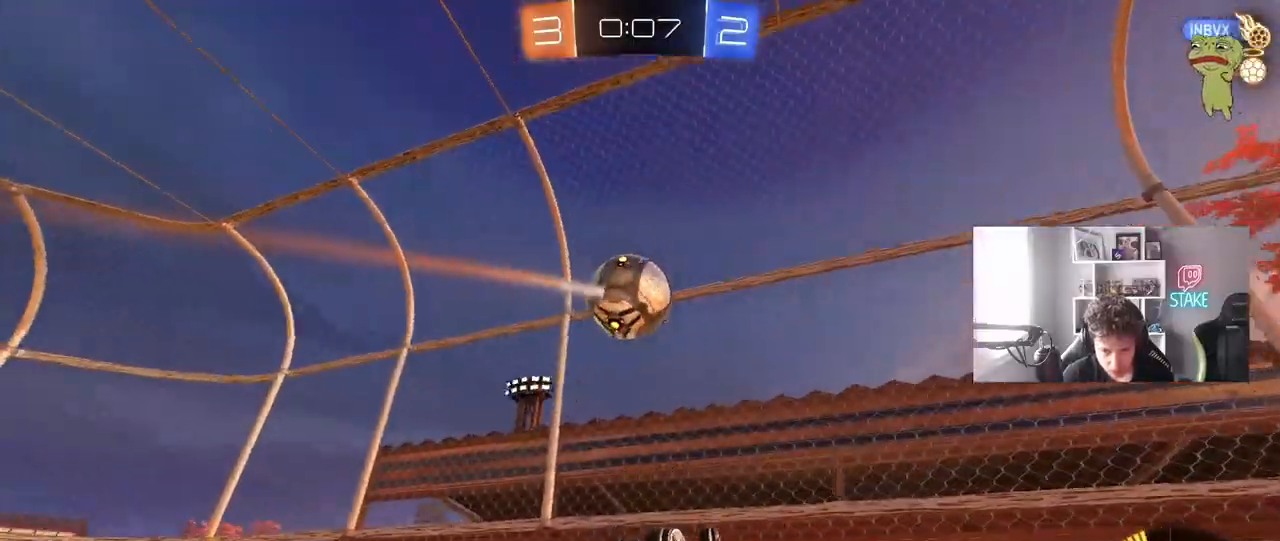
{"keys": [], "mouse": [], "mouse_move": "still", "events": [[17, "a", "down"], [17, "d", "up"], [67, "mouse_left", "down"], [67, "s", "up"], [117, "a", "up"], [383, "d", "down"], [433, "d", "up"], [433, "mouse_left", "up"]]}
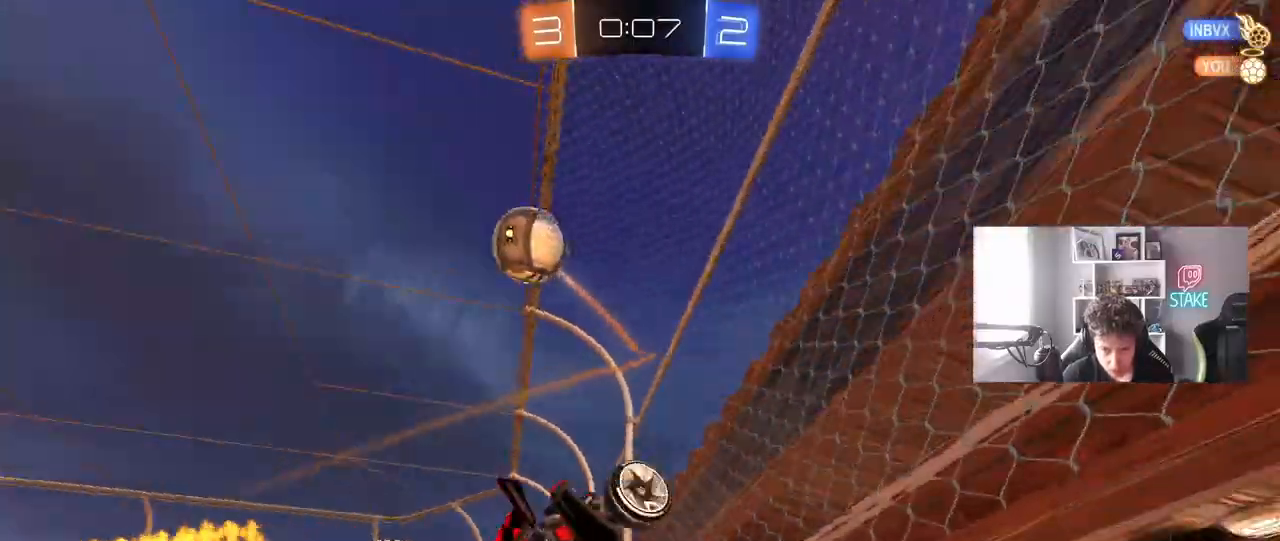
{"keys": [], "mouse": [], "mouse_move": "still", "events": [[217, "s", "down"], [267, "s", "up"]]}
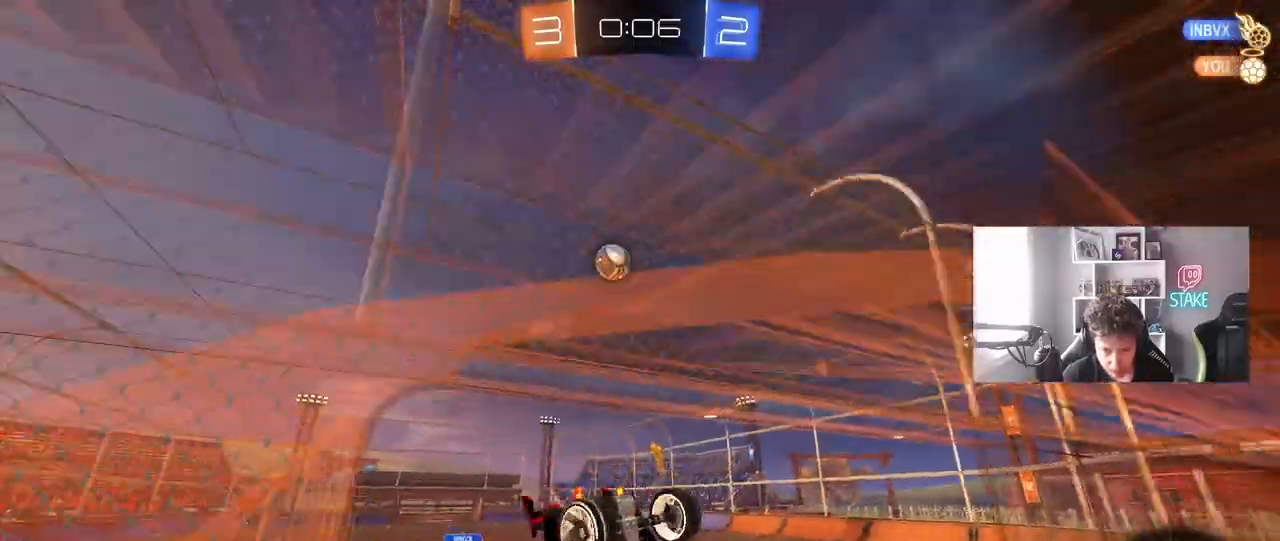
{"keys": ["d", "w"], "mouse": [], "mouse_move": "still", "events": [[50, "w", "down"], [367, "d", "down"]]}
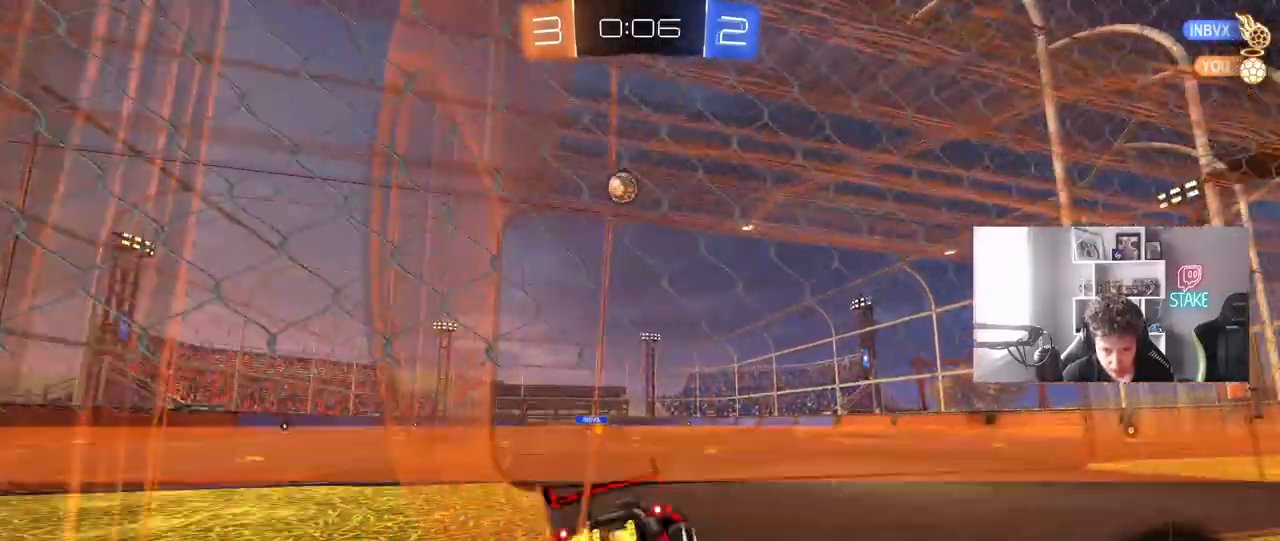
{"keys": ["a", "w"], "mouse": [], "mouse_move": "still", "events": [[17, "d", "up"], [200, "d", "down"], [300, "d", "up"], [483, "a", "down"]]}
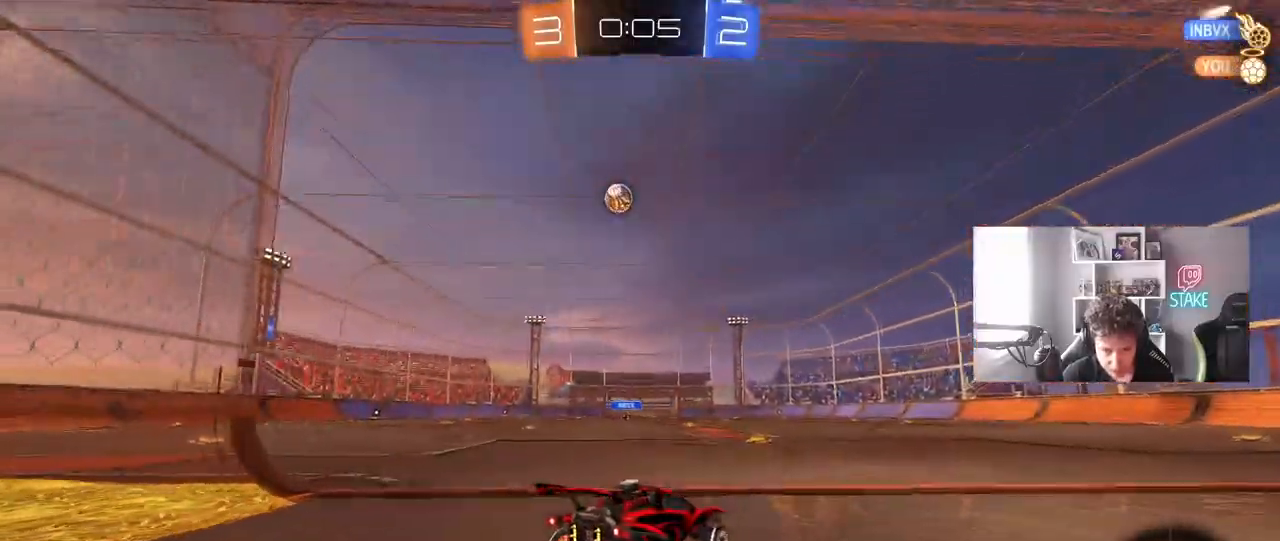
{"keys": ["w"], "mouse": [], "mouse_move": "still", "events": [[167, "a", "up"]]}
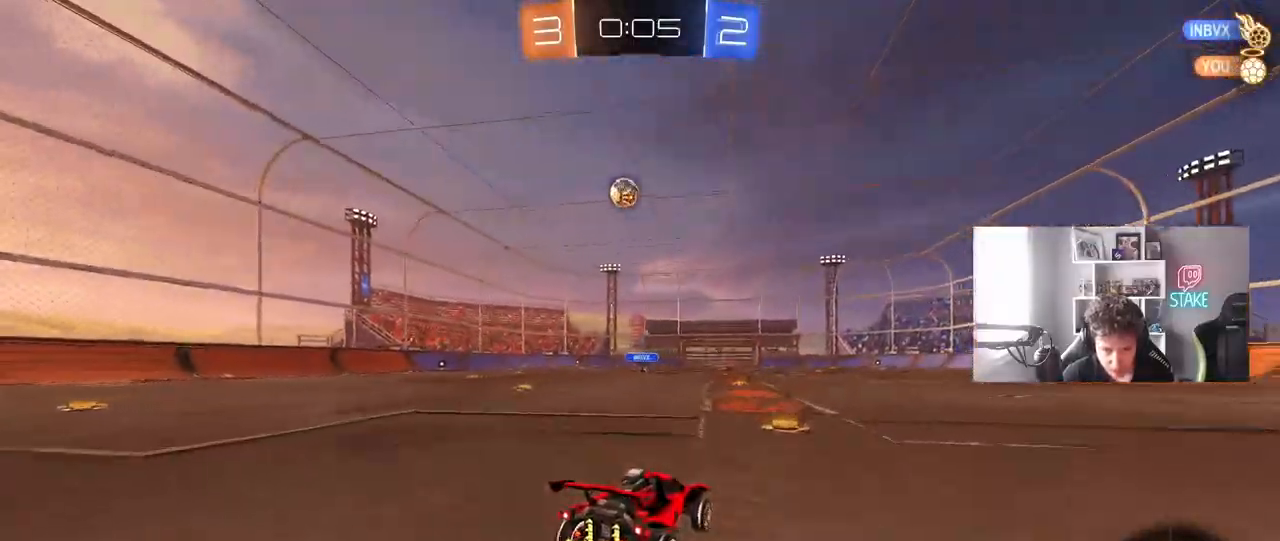
{"keys": ["a", "shift", "w"], "mouse": [], "mouse_move": "still", "events": [[50, "d", "down"], [233, "d", "up"], [333, "a", "down"], [367, "shift", "down"]]}
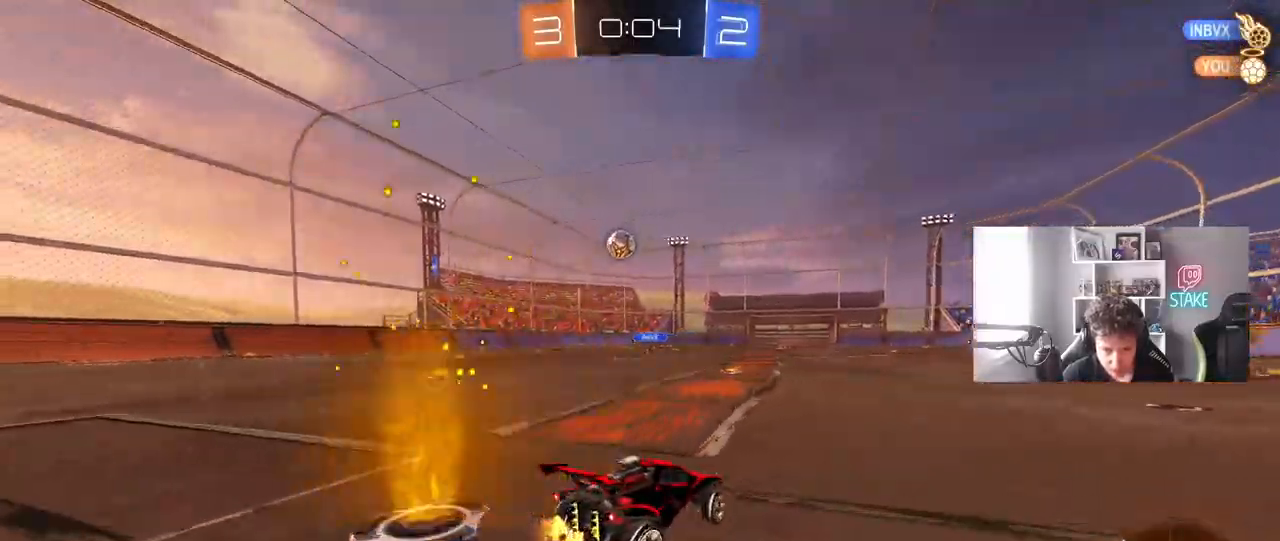
{"keys": ["w"], "mouse": [], "mouse_move": "still", "events": [[100, "shift", "up"], [150, "a", "up"], [200, "d", "down"], [350, "d", "up"]]}
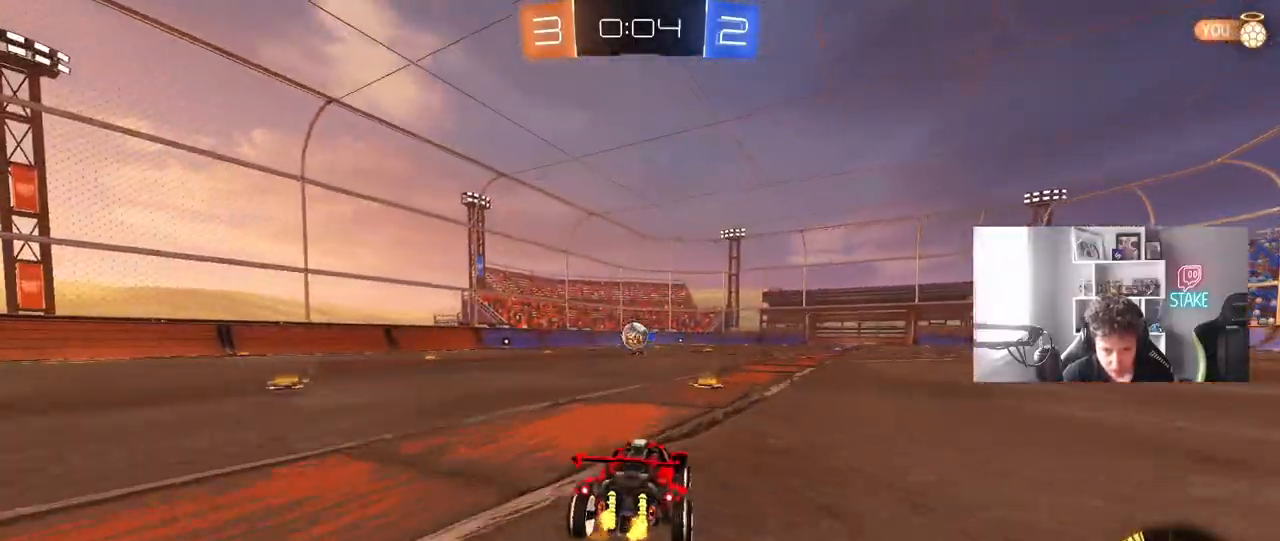
{"keys": ["a", "w"], "mouse": ["left"], "mouse_move": "still", "events": [[217, "a", "down"], [350, "shift", "down"], [450, "mouse_left", "down"], [450, "shift", "up"]]}
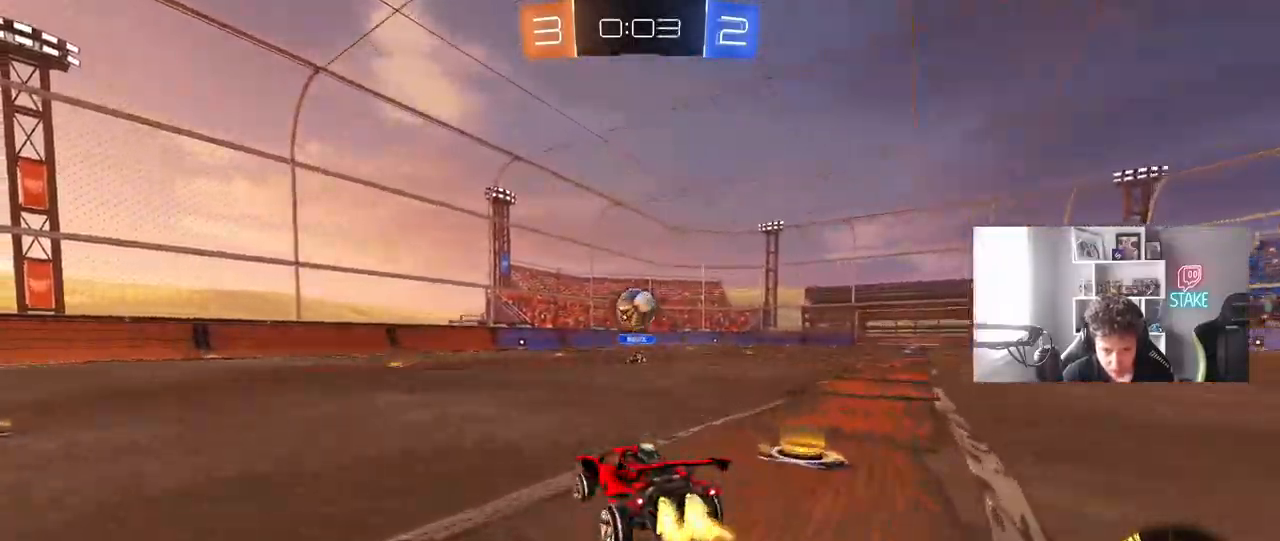
{"keys": ["a", "shift", "w"], "mouse": [], "mouse_move": "still", "events": [[233, "mouse_left", "up"], [367, "shift", "down"]]}
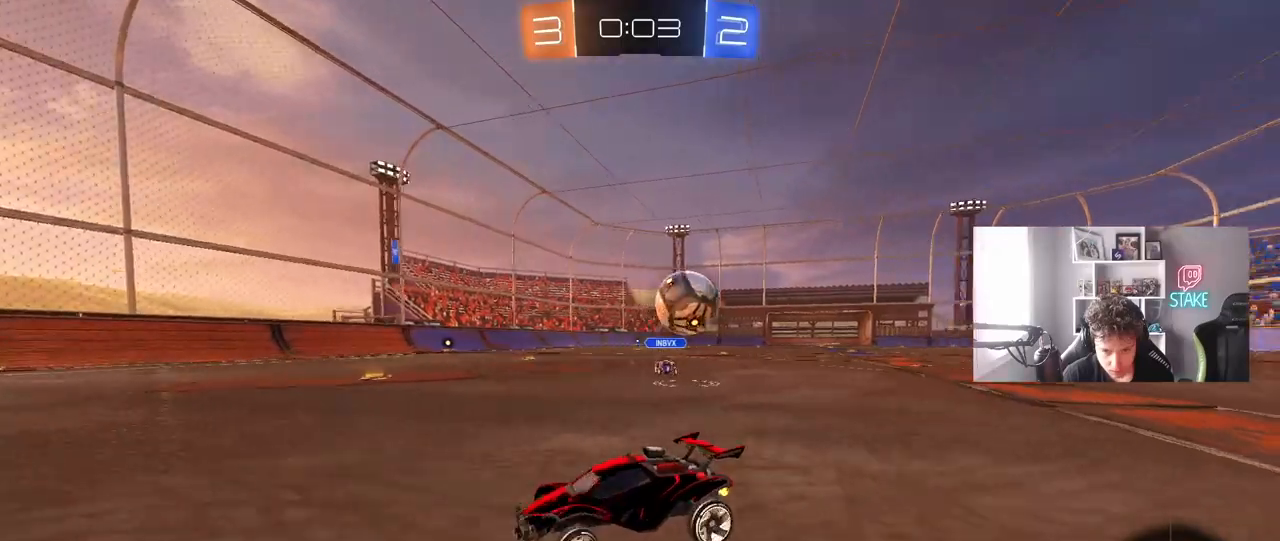
{"keys": ["d", "w"], "mouse": ["left"], "mouse_move": "still", "events": [[67, "shift", "up"], [250, "shift", "down"], [333, "shift", "up"], [400, "a", "up"], [400, "mouse_left", "down"], [433, "d", "down"]]}
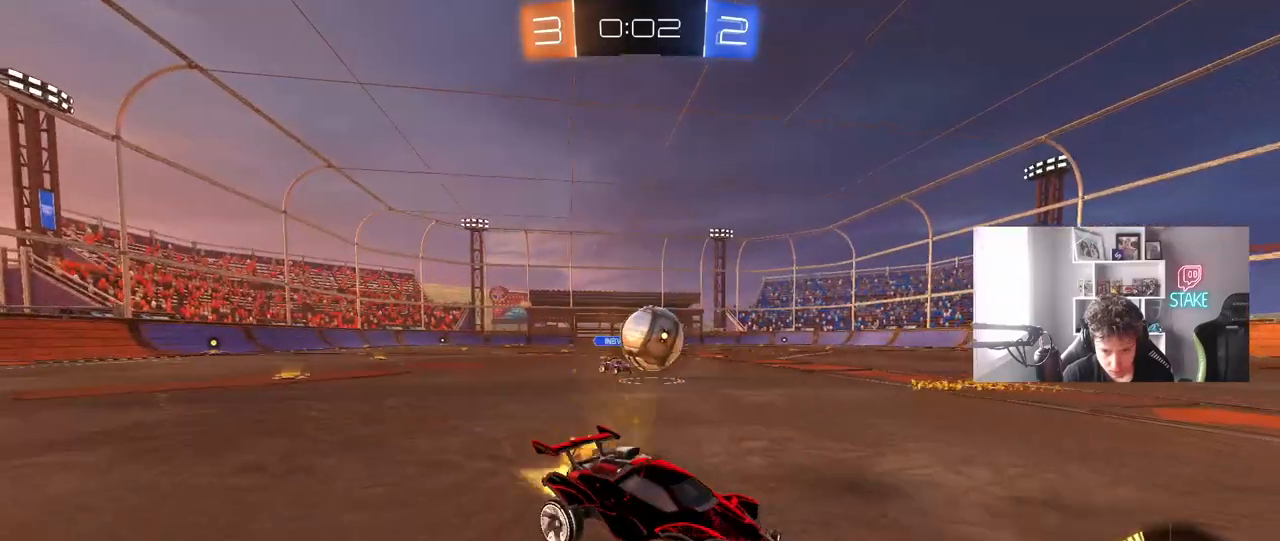
{"keys": [], "mouse": [], "mouse_move": "still", "events": [[83, "mouse_left", "up"], [267, "d", "up"], [350, "a", "down"], [450, "a", "up"], [500, "w", "up"]]}
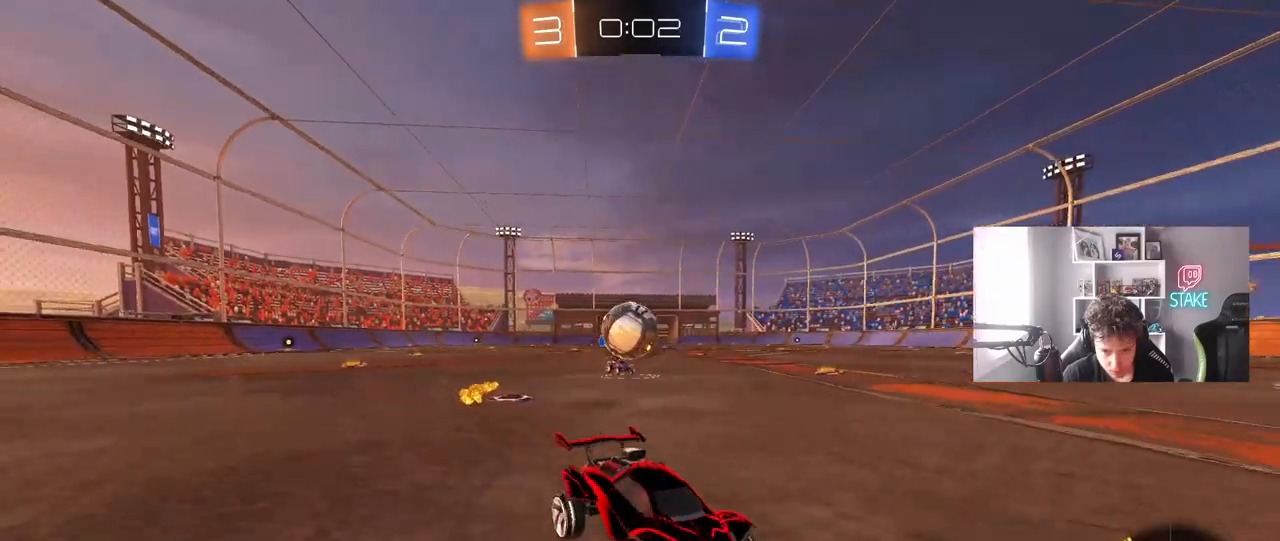
{"keys": ["a", "s"], "mouse": ["right"], "mouse_move": "down", "events": [[83, "a", "down"], [83, "s", "down"], [233, "s", "up"], [367, "mouse_right", "down"], [417, "s", "down"]]}
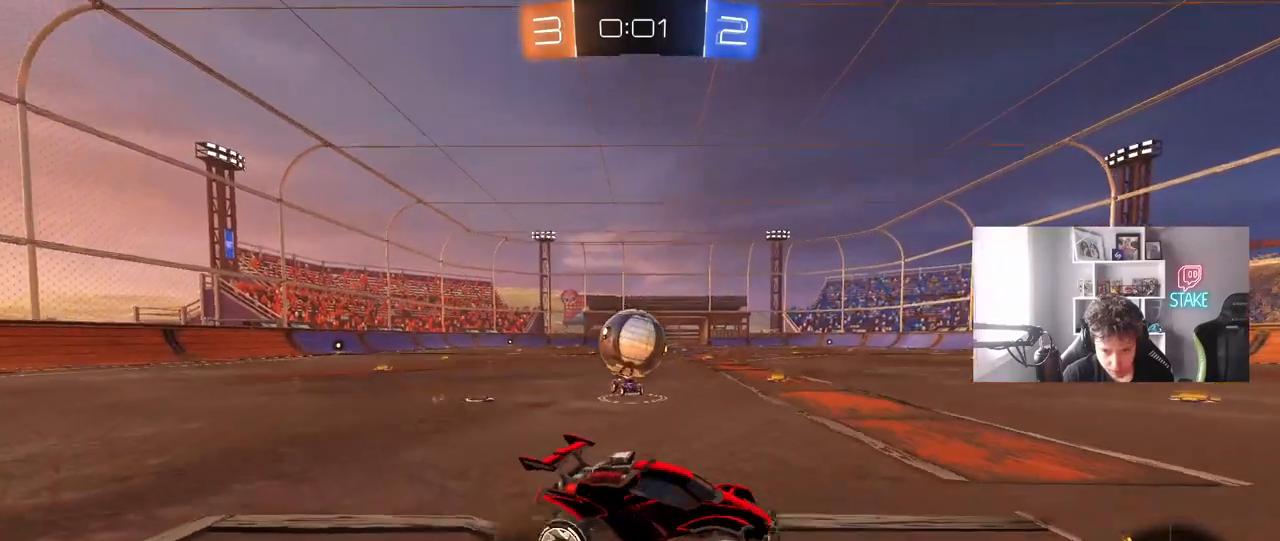
{"keys": ["a"], "mouse": ["left"], "mouse_move": "still", "events": [[67, "d", "down"], [117, "d", "up"], [117, "mouse_right", "up"], [200, "a", "up"], [200, "s", "up"], [250, "mouse_left", "down"], [483, "a", "down"]]}
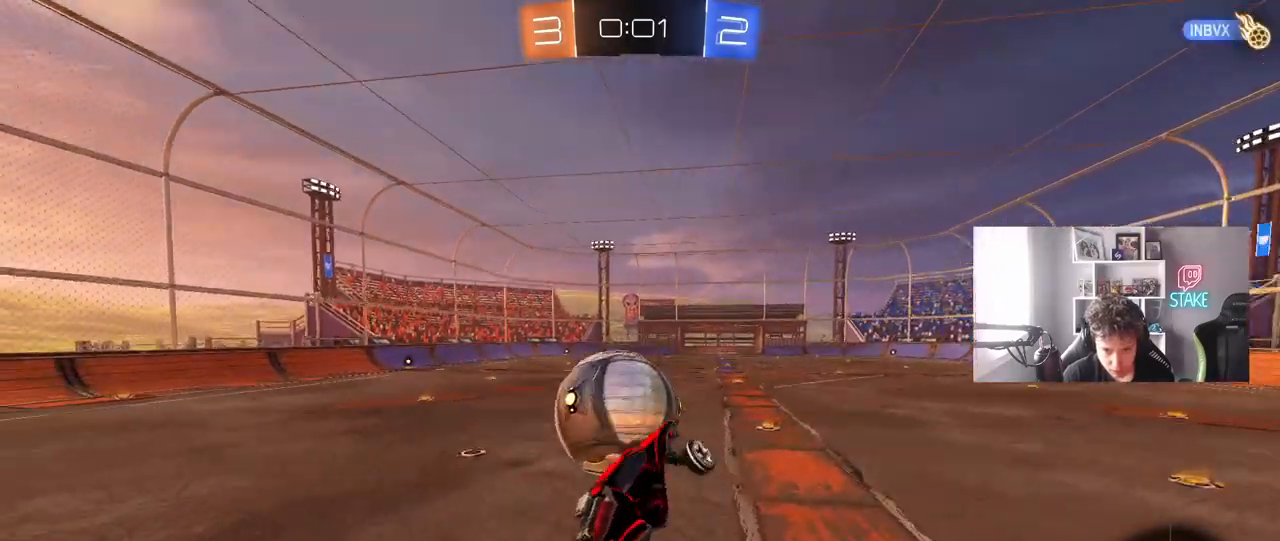
{"keys": ["a", "shift"], "mouse": [], "mouse_move": "still", "events": [[33, "w", "down"], [83, "mouse_right", "down"], [83, "shift", "down"], [83, "w", "up"], [267, "mouse_right", "up"], [400, "mouse_left", "up"]]}
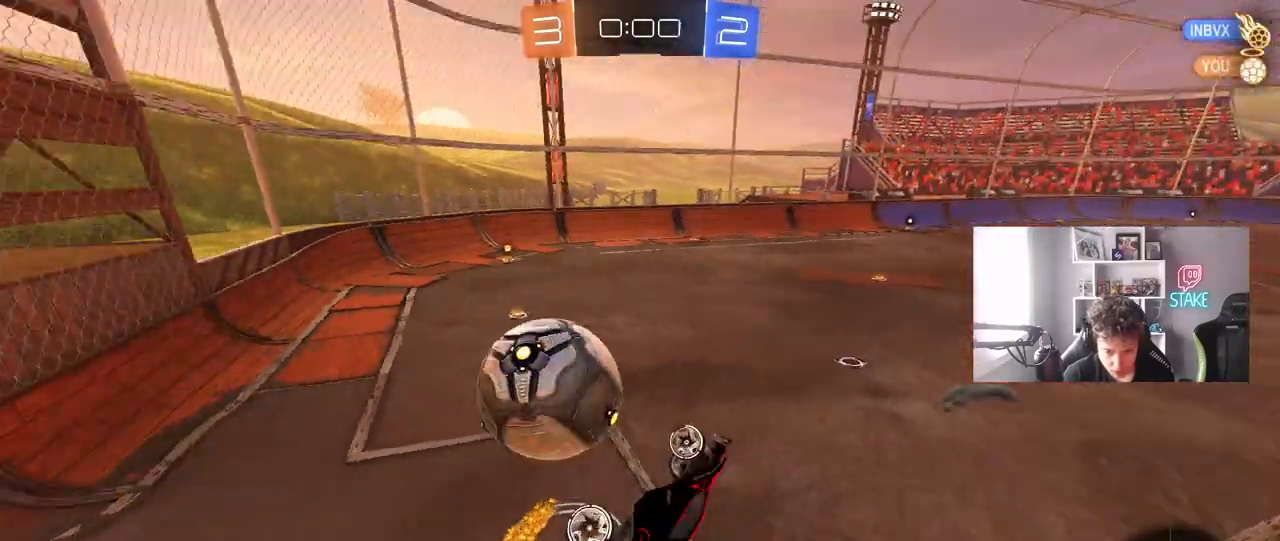
{"keys": [], "mouse": [], "mouse_move": "still", "events": [[133, "shift", "up"], [283, "a", "up"]]}